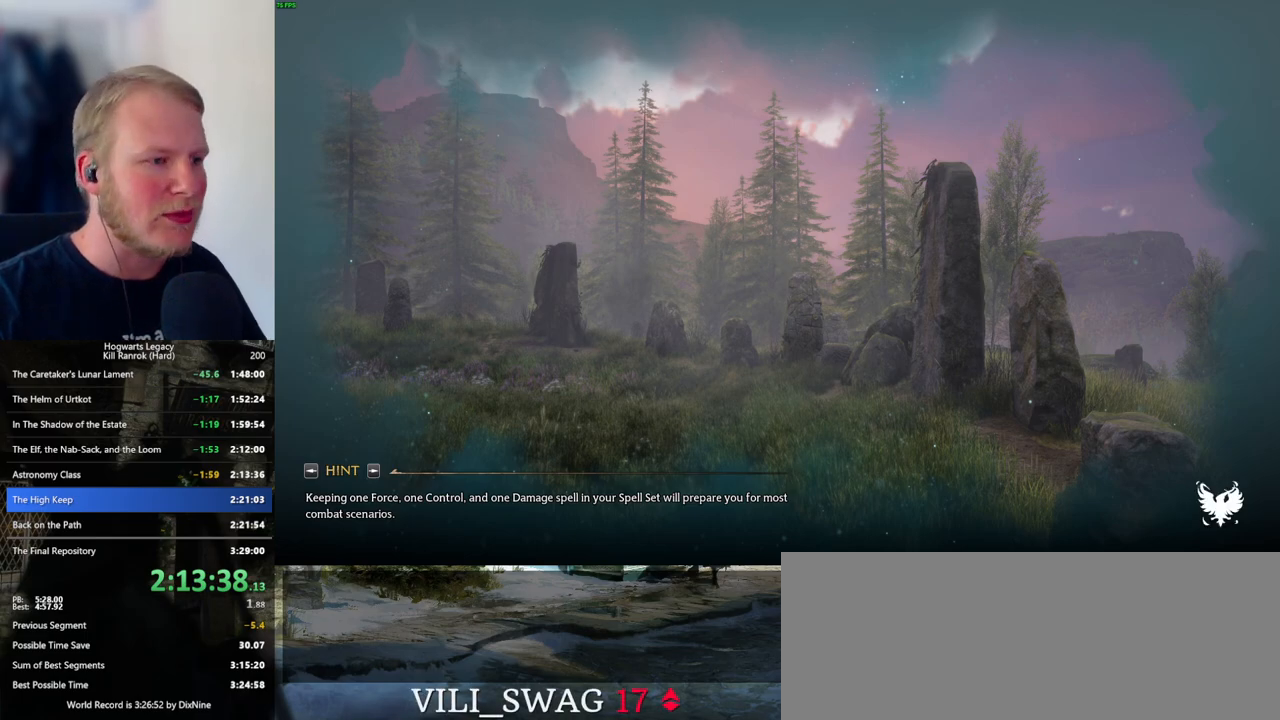
Gameplay with keyboard and mouse; each line is a JSON object with the keys and mouse buttons held at the frame after it. "events" lists presses ("down") and releases ("up") of ".", "/", "0", "1", "2", "3", "4", "5", "6", "7", "8", "9", "a", "alt_l", "alt_r", "b", "backslash", "backspace", "c", "caps_lock", "comma", "ctrl_l", "ctrl_r", "d", "e", "equals", "escape", "f", "f1", "f10", "f11", "f12", "f2", "f3", "f4", "f5", "f6", "f7", "f8", "f9", "g", "h", "i", "j", "k", "l", "lbracket", "m", "minus", "n", "o", "p", "q", "quote", "r", "rbracket", "return", "s", "semicolon", "shift_l", "shift_r", "space", "super_l", "super_r", "t", "tab", "tilde", "u", "v", "w", "x", "y", "z", "mouse_left", "mouse_wheel", "mouse_right", "mouse_mb4" and "mouse_mb5" between this image and that frame as [ms after this image, input, new state], when the widget could be followed in between. "mouse_left", "mouse_wheel", "mouse_right", "mouse_mb4", "mouse_mb5" = the "left", "wheel", "right", "mb4", "mb5" buttons of the "mouse" list. No other keys are recorded. "wheel" means that the mouse wheel is clicked or scrolled. Mouse movement is not recorded.
{"keys": ["w"], "mouse": [], "events": [[367, "w", "down"]]}
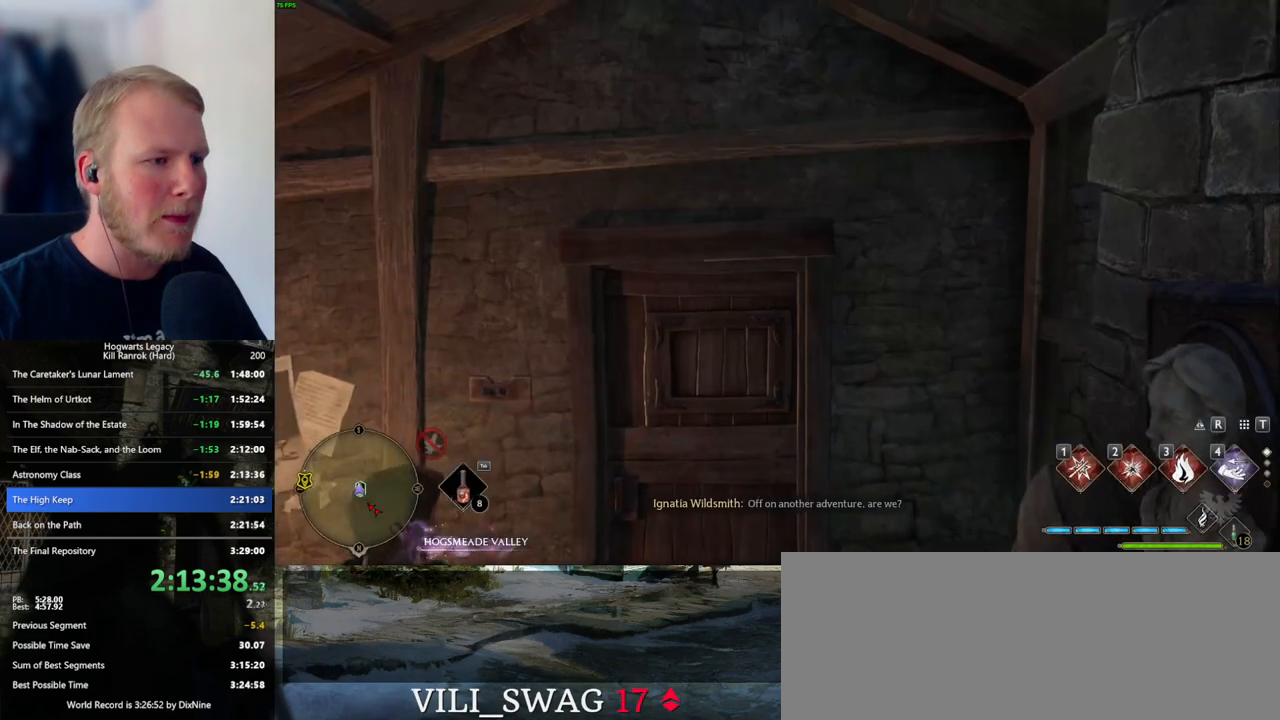
{"keys": ["w"], "mouse": [], "events": []}
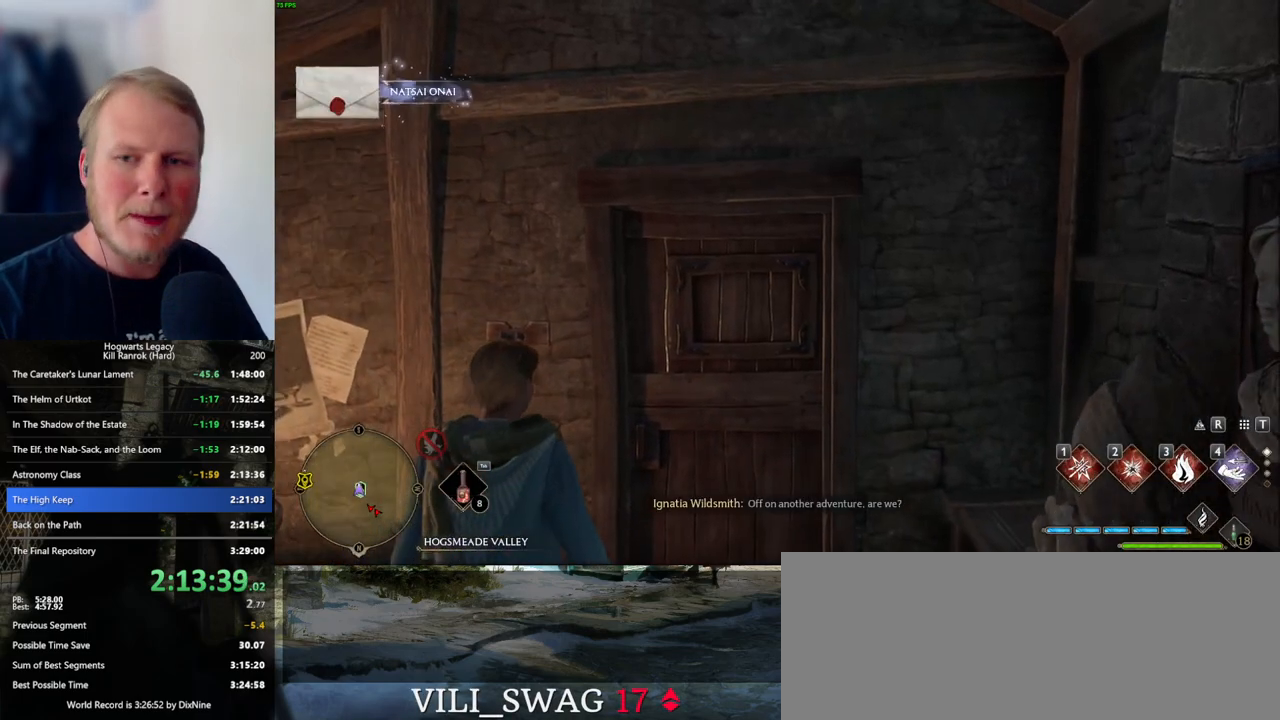
{"keys": ["w"], "mouse": [], "events": []}
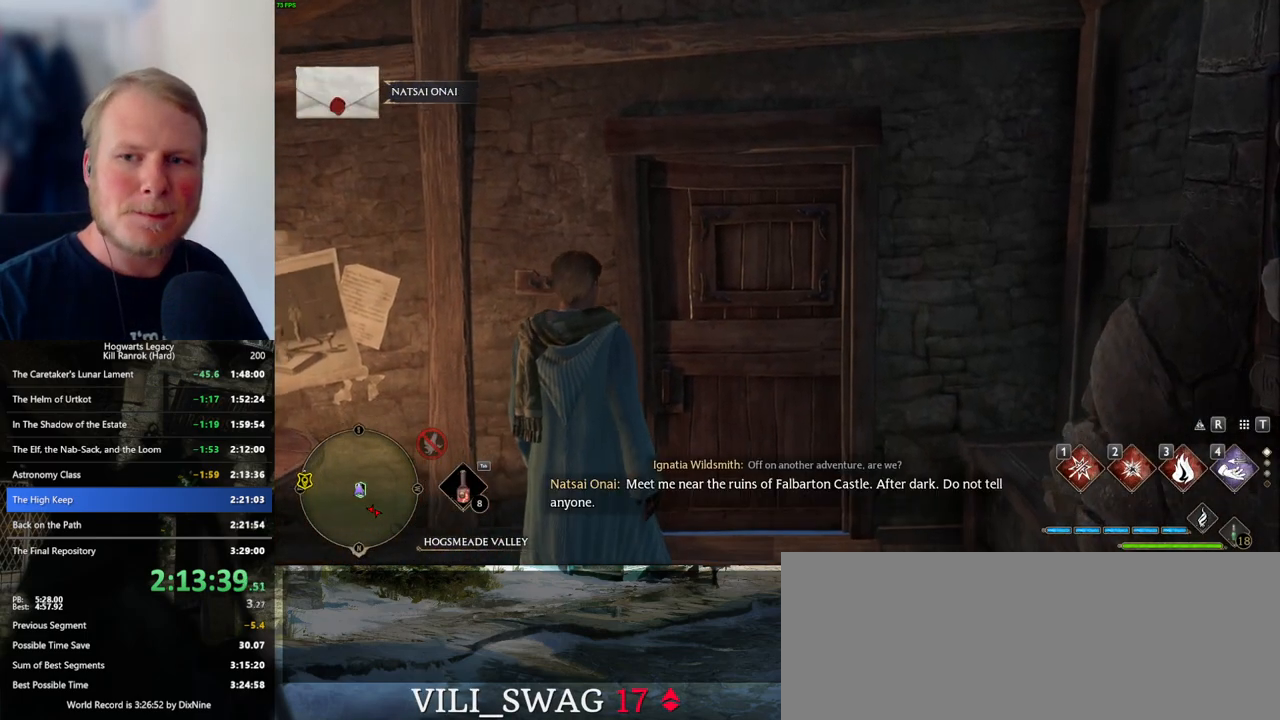
{"keys": ["w"], "mouse": [], "events": []}
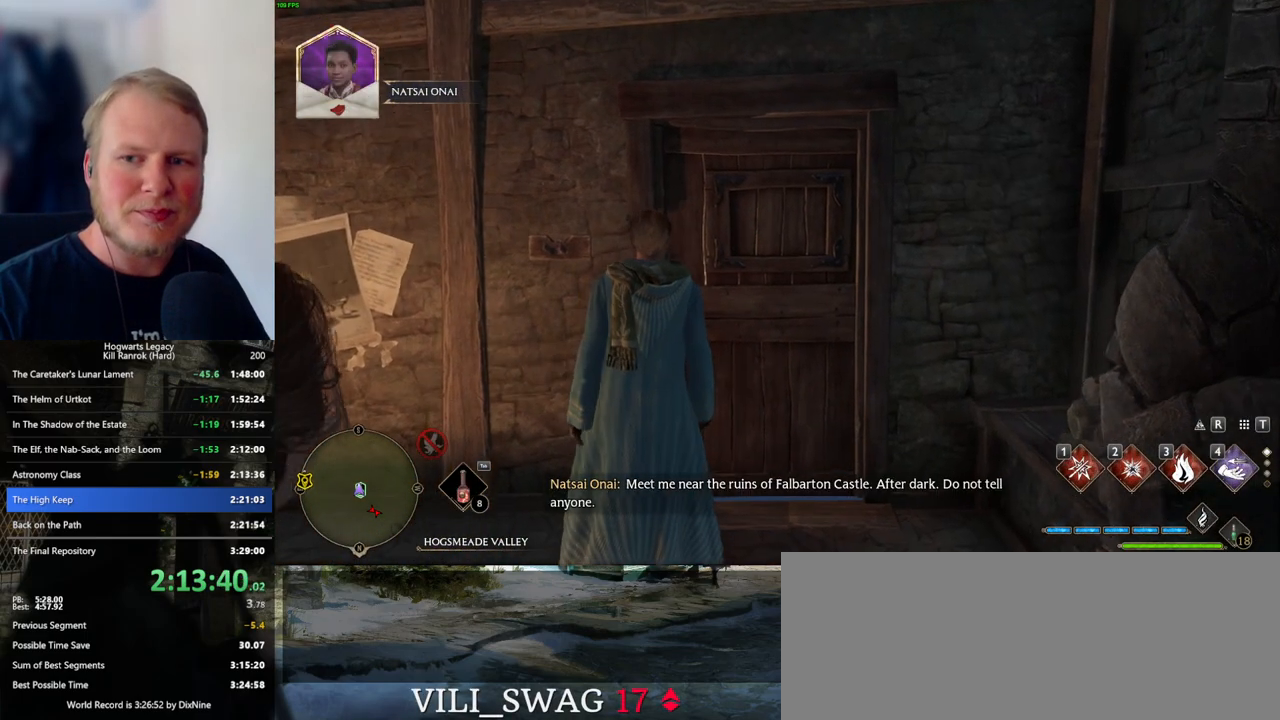
{"keys": ["w"], "mouse": [], "events": [[50, "shift_l", "down"], [167, "shift_l", "up"], [317, "d", "down"], [450, "d", "up"]]}
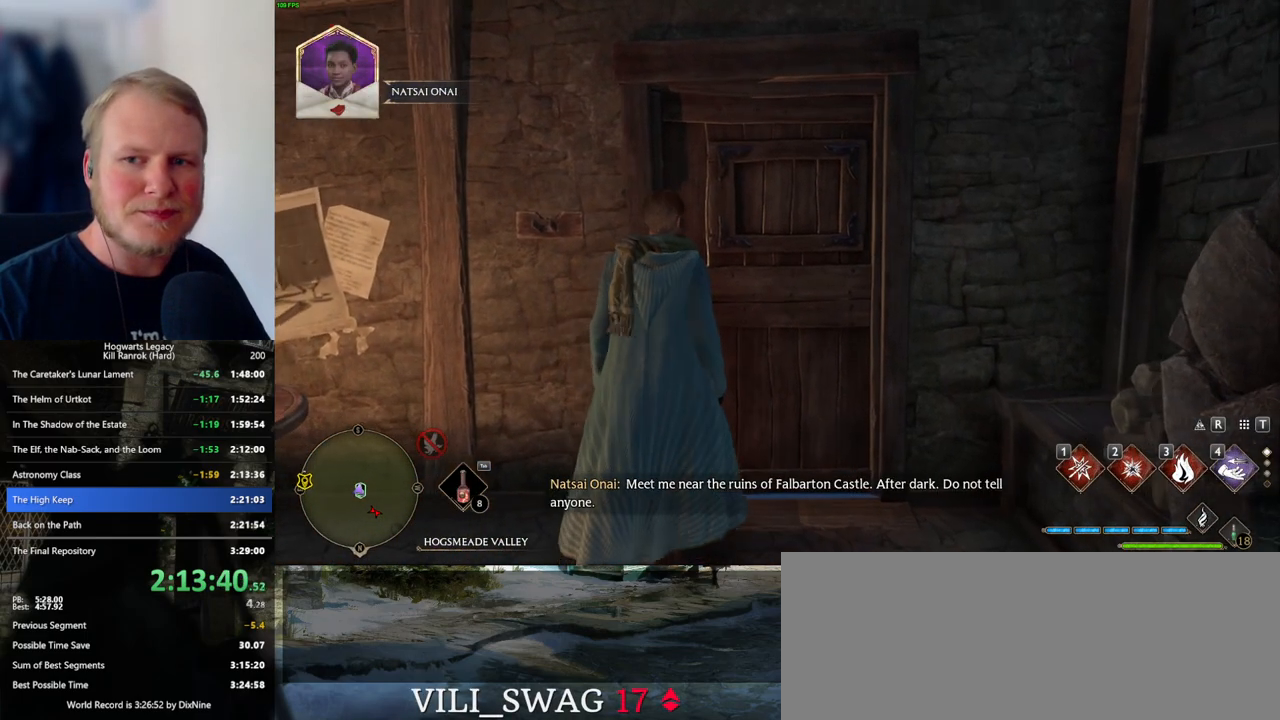
{"keys": ["w"], "mouse": [], "events": [[67, "d", "down"], [250, "d", "up"]]}
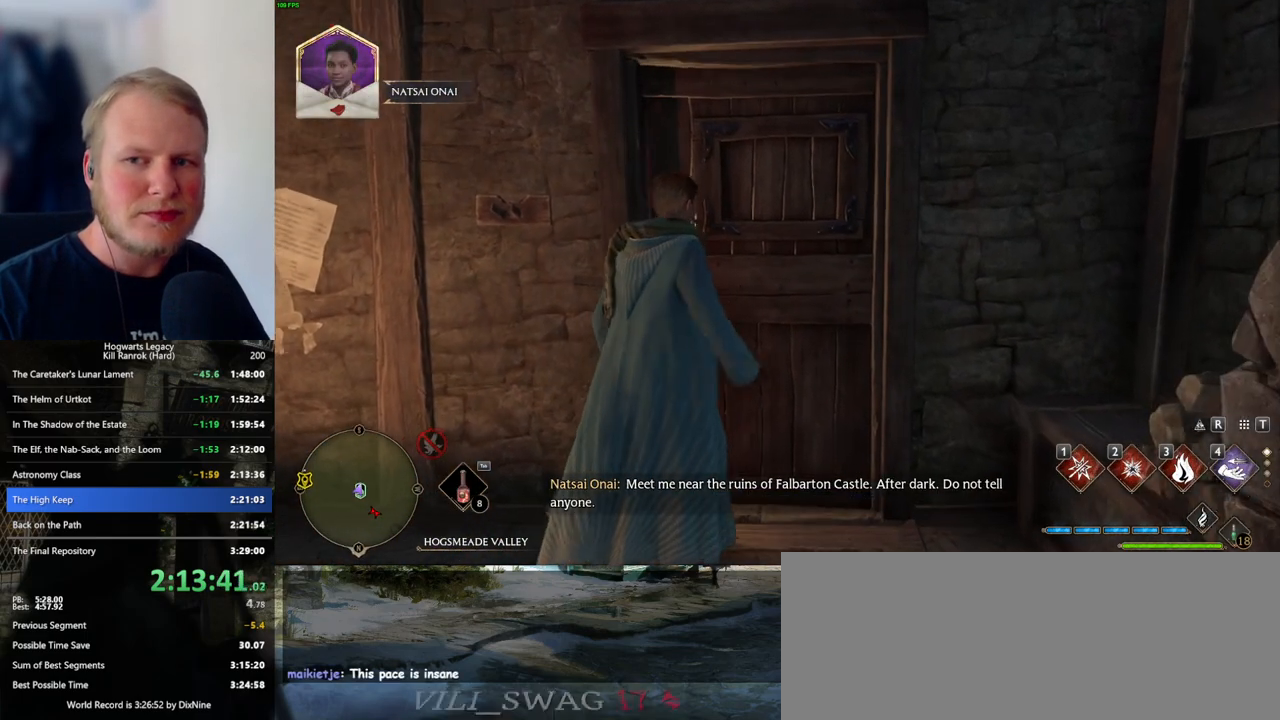
{"keys": ["w"], "mouse": [], "events": []}
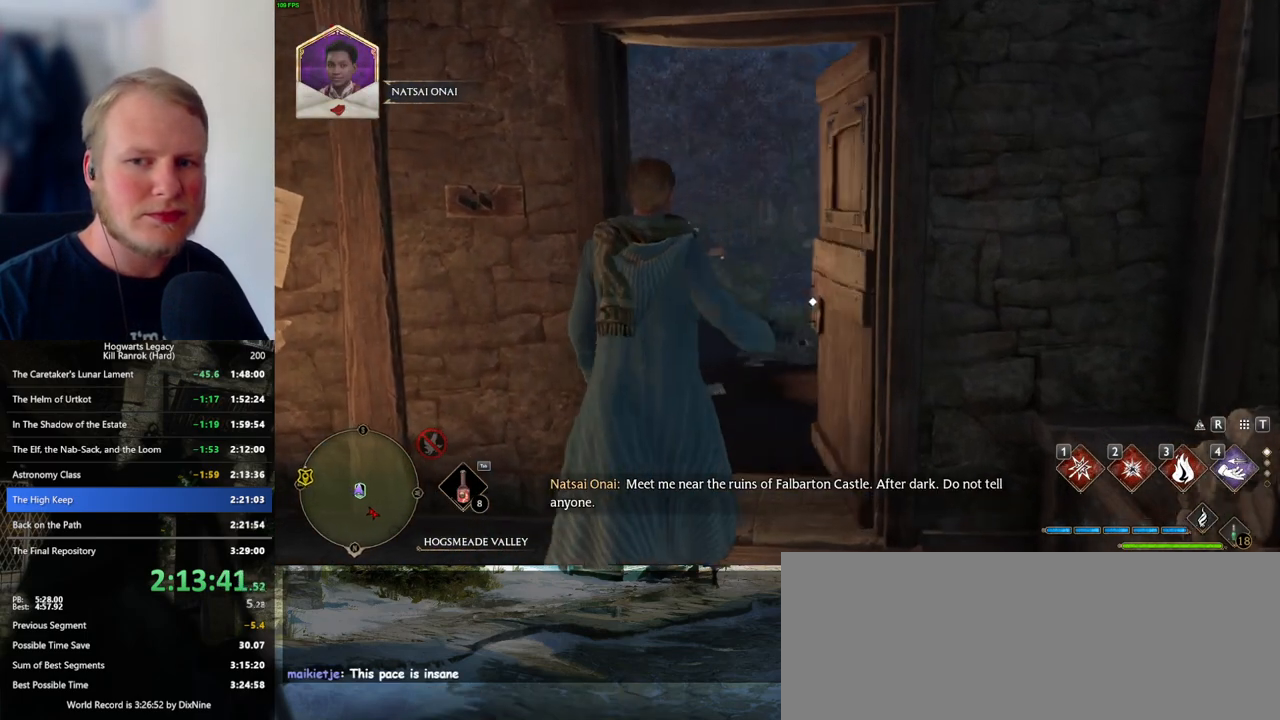
{"keys": ["w"], "mouse": [], "events": []}
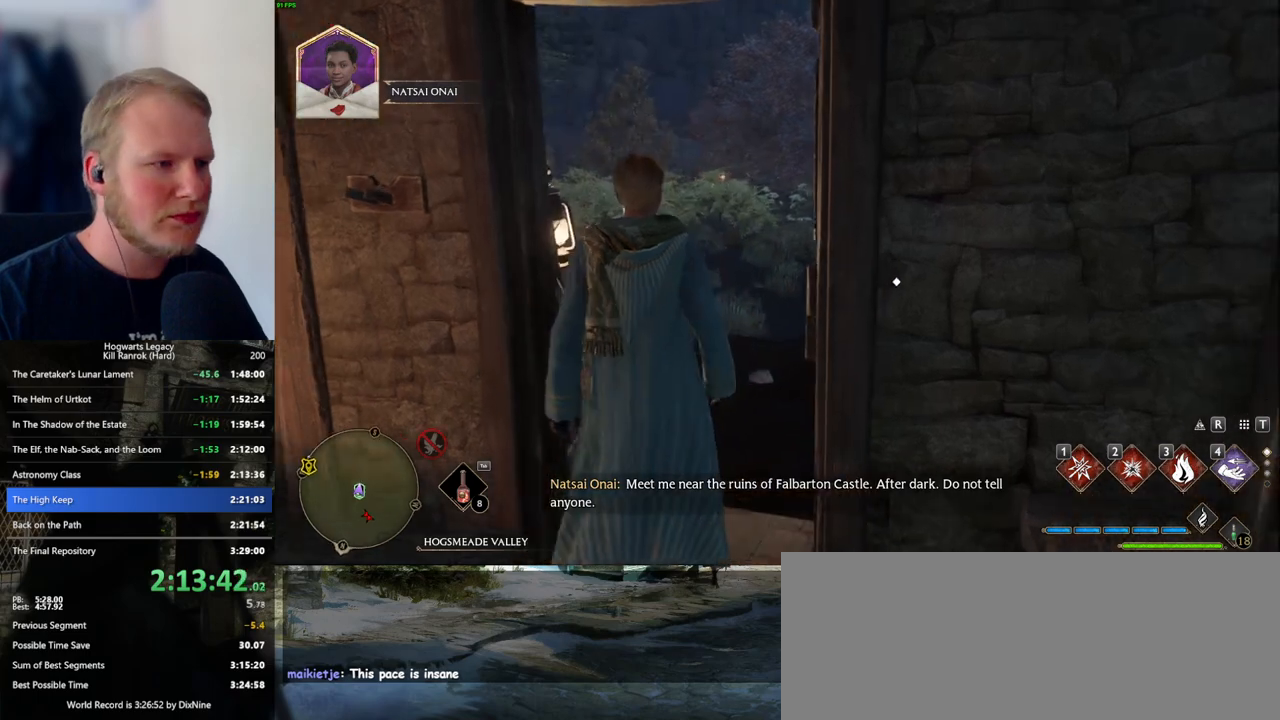
{"keys": ["w"], "mouse": [], "events": []}
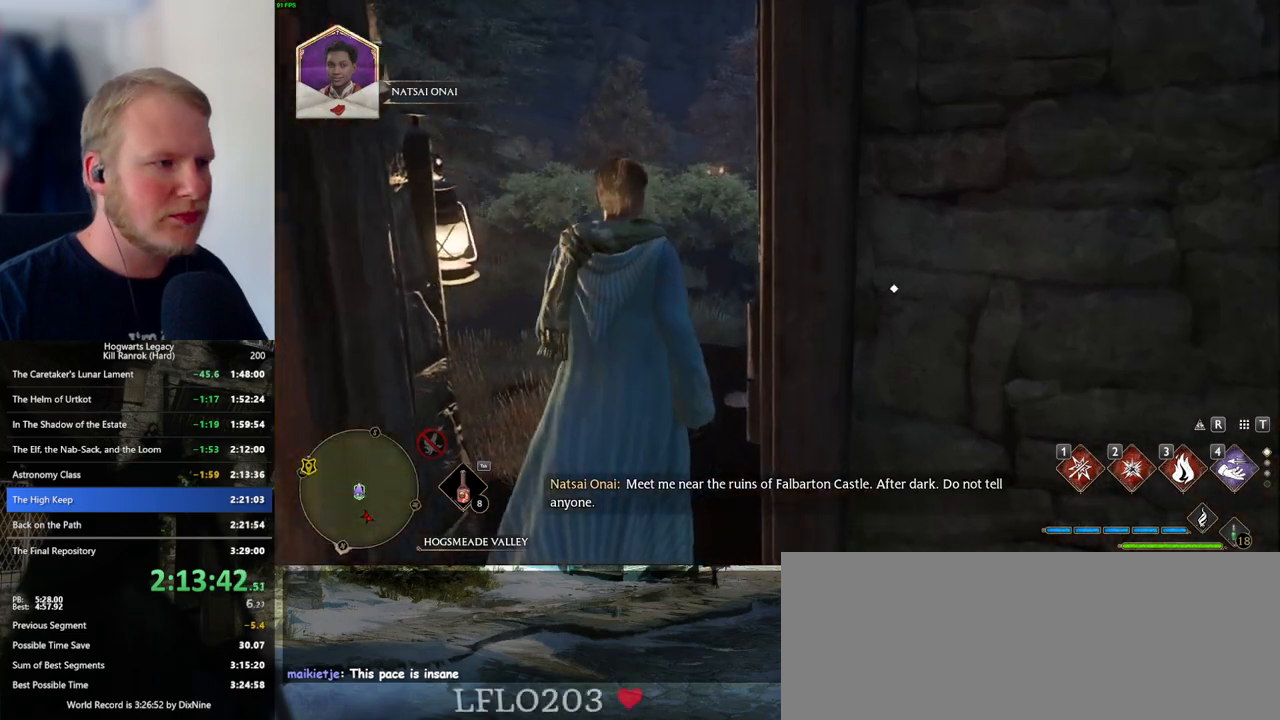
{"keys": ["tab"], "mouse": [], "events": [[284, "tab", "down"], [400, "w", "up"]]}
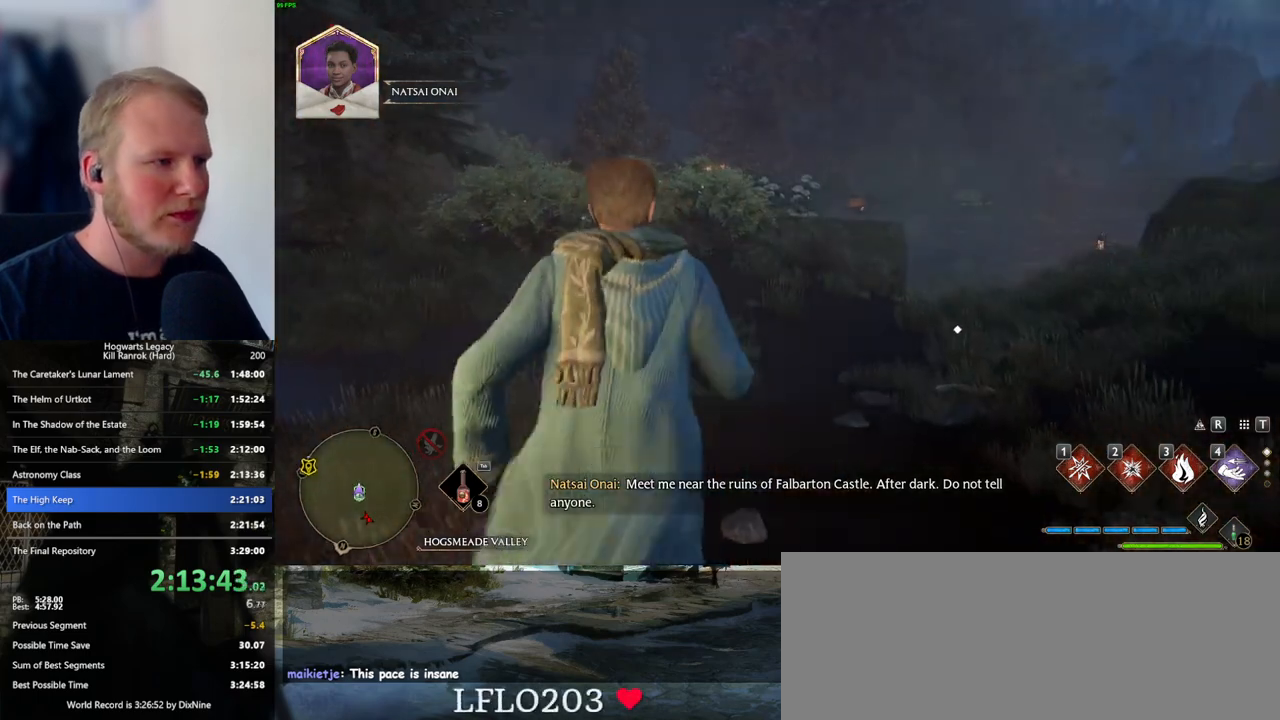
{"keys": [], "mouse": [], "events": [[150, "3", "down"], [267, "3", "up"], [367, "tab", "up"]]}
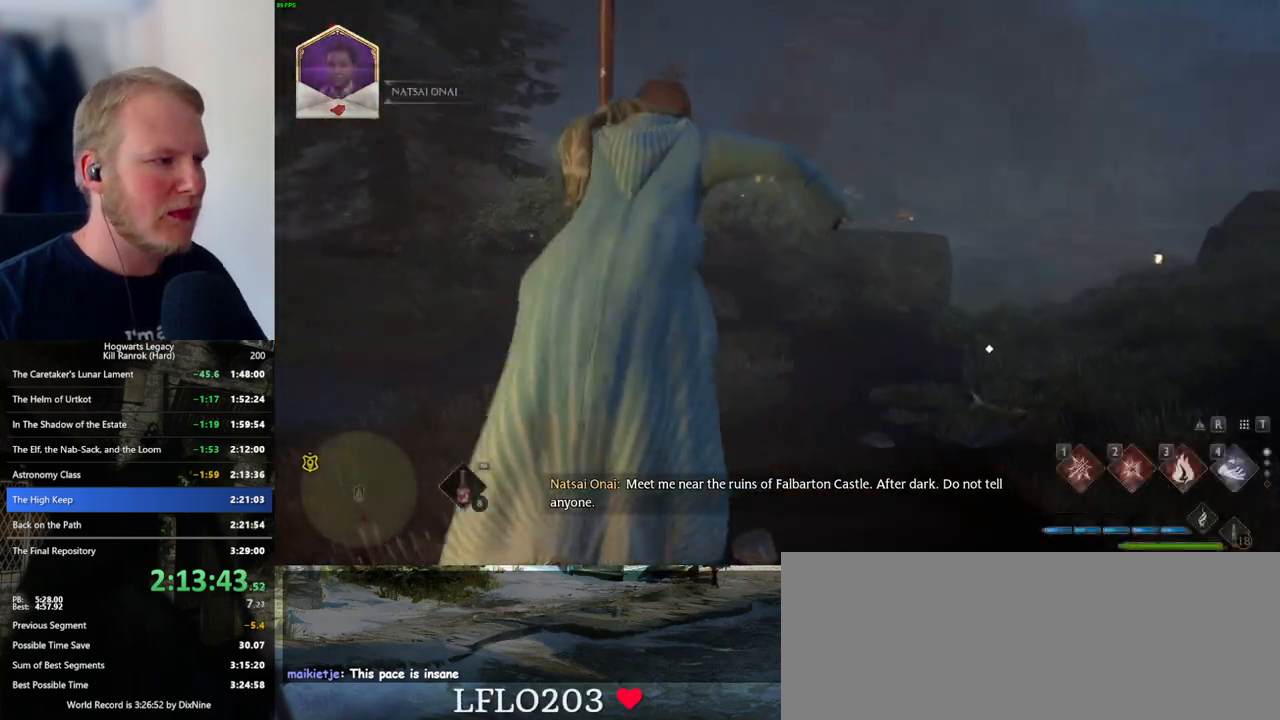
{"keys": ["w"], "mouse": [], "events": [[34, "w", "down"], [284, "shift_l", "down"], [400, "shift_l", "up"]]}
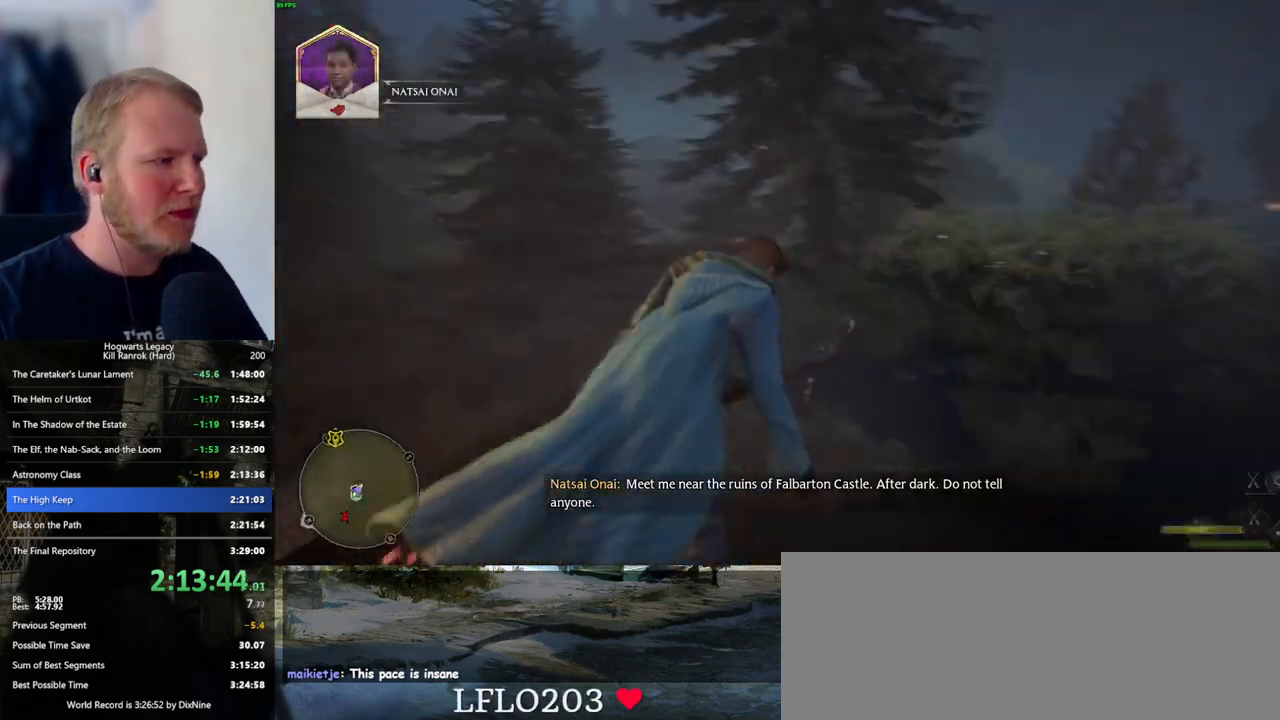
{"keys": ["w"], "mouse": ["left"], "events": [[50, "a", "down"], [50, "mouse_left", "down"], [350, "a", "up"]]}
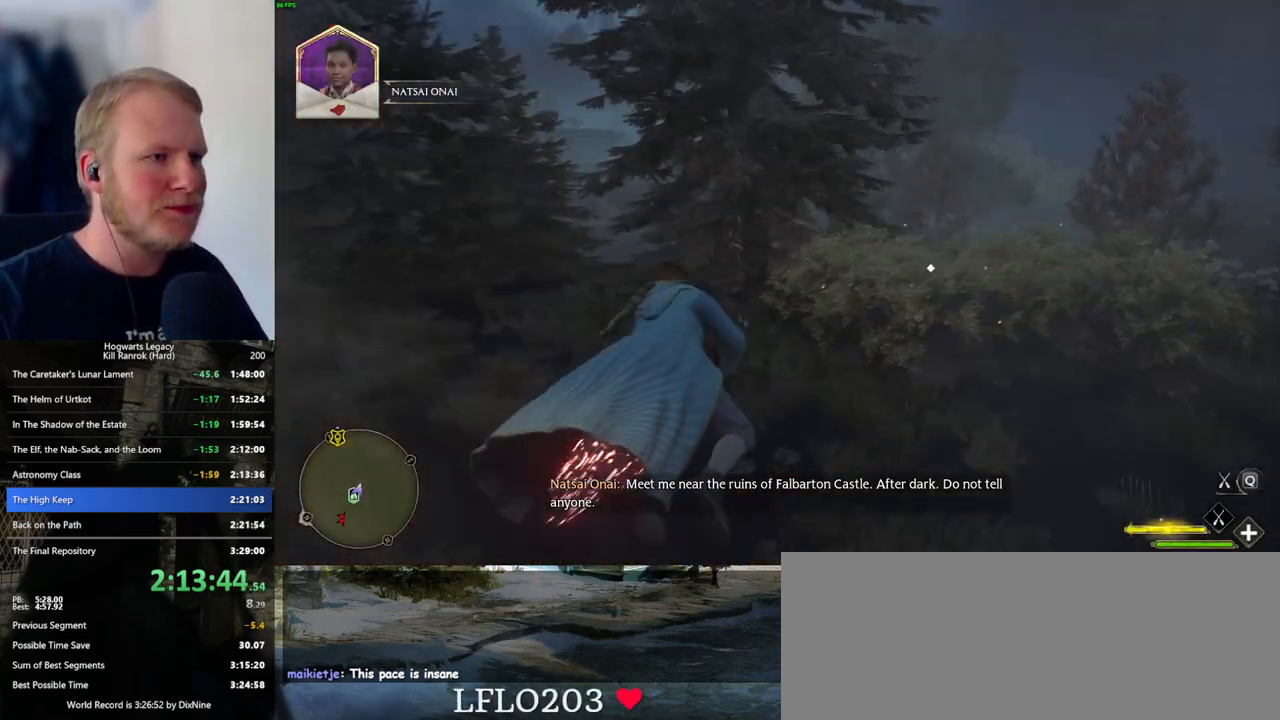
{"keys": ["w"], "mouse": ["left"], "events": [[100, "a", "down"], [284, "a", "up"]]}
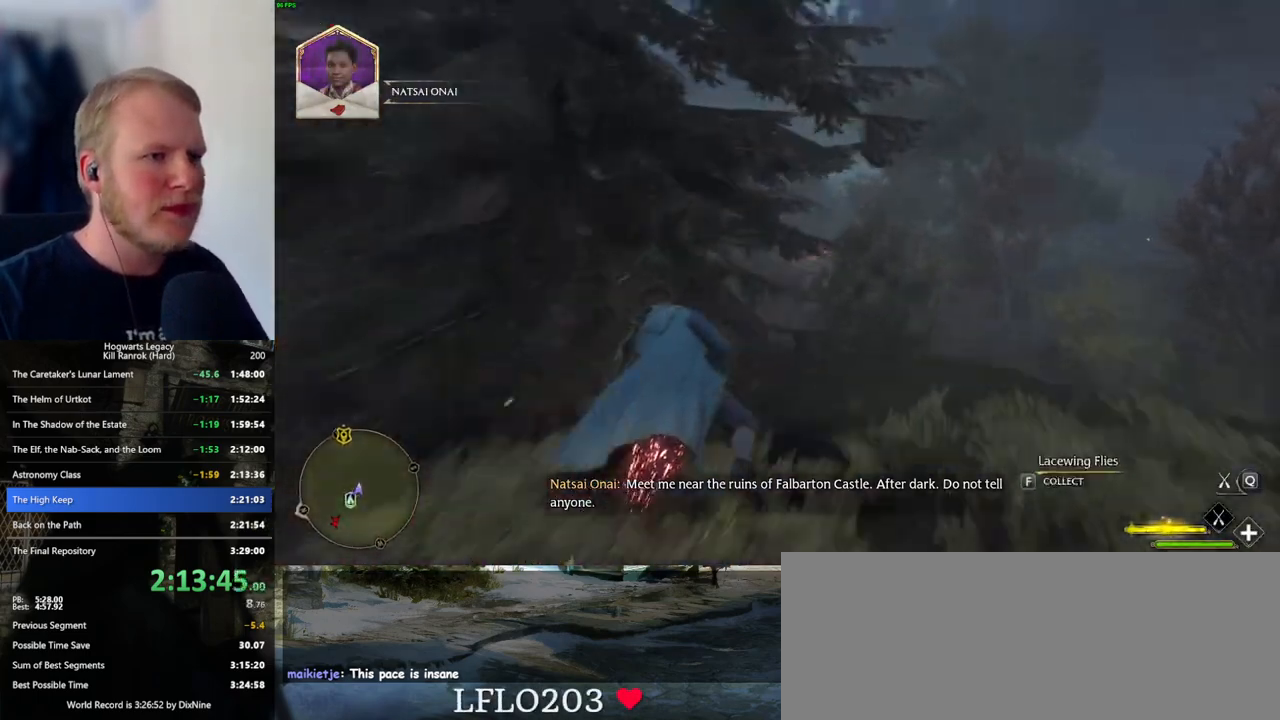
{"keys": ["w"], "mouse": ["left"], "events": [[150, "a", "down"], [234, "a", "up"]]}
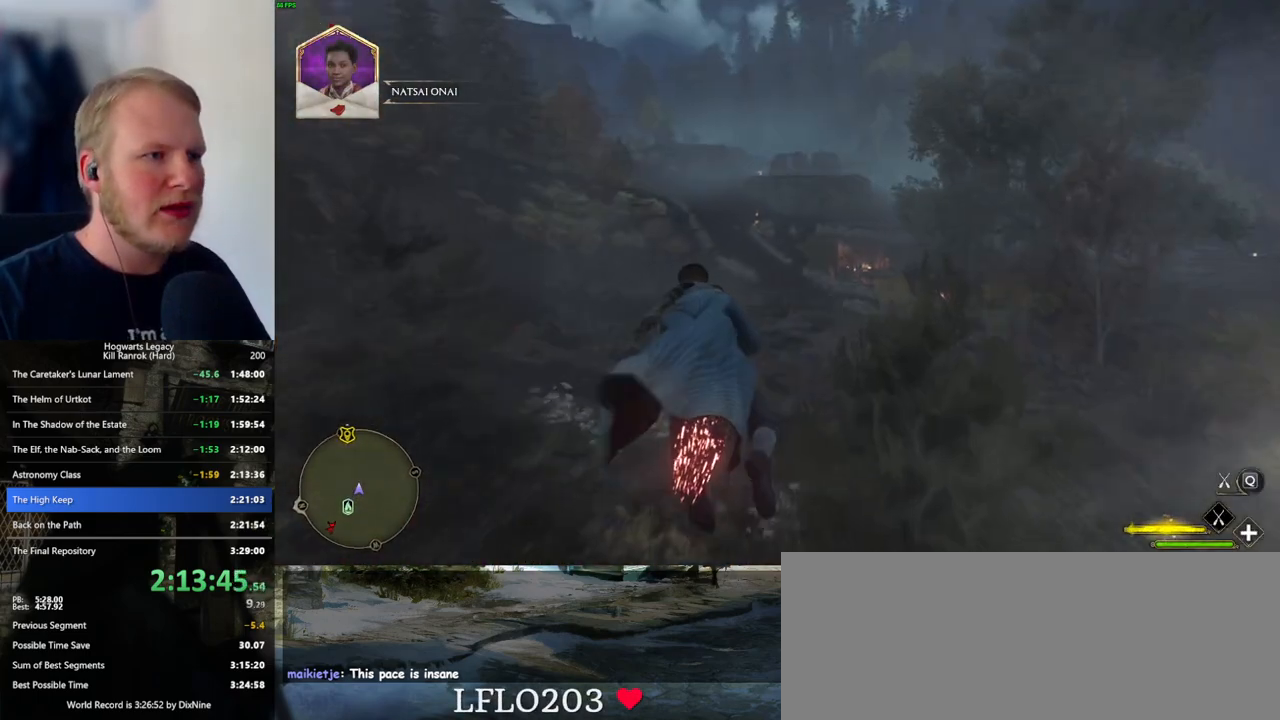
{"keys": ["w"], "mouse": ["left"], "events": []}
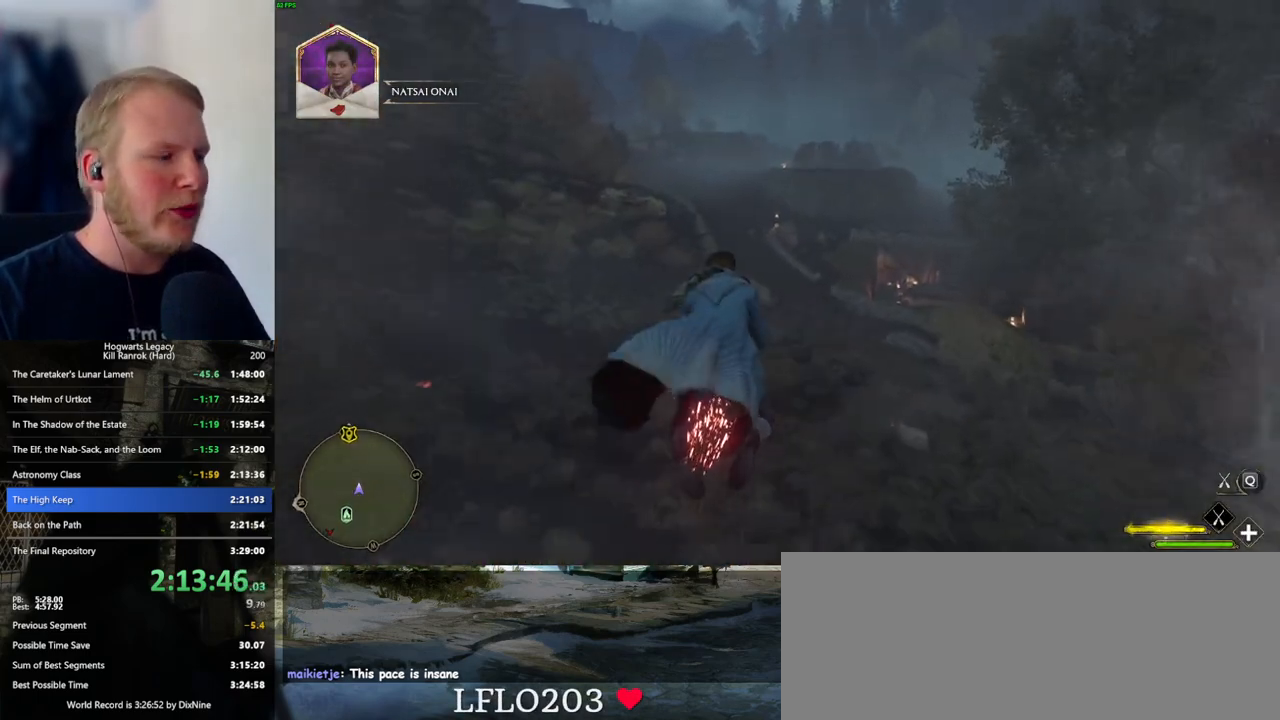
{"keys": ["w"], "mouse": ["left"], "events": [[167, "a", "down"], [250, "a", "up"]]}
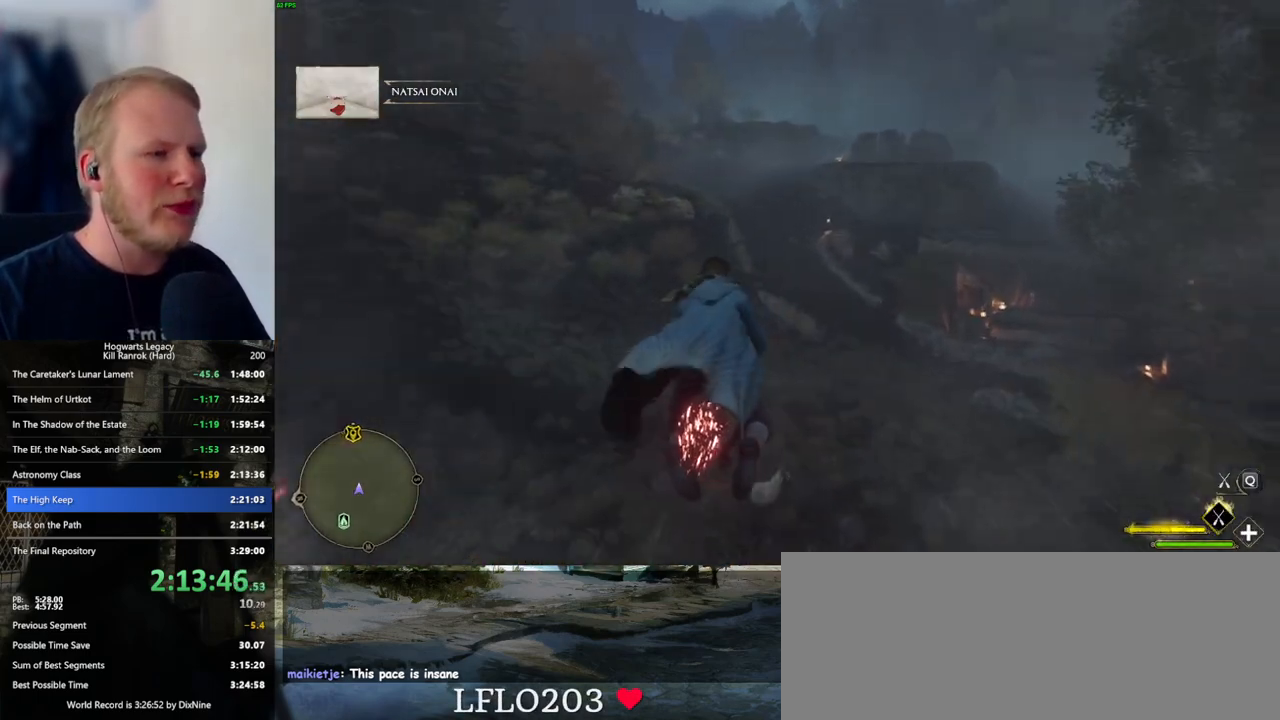
{"keys": ["w"], "mouse": ["left"], "events": [[67, "ctrl_l", "down"], [384, "ctrl_l", "up"]]}
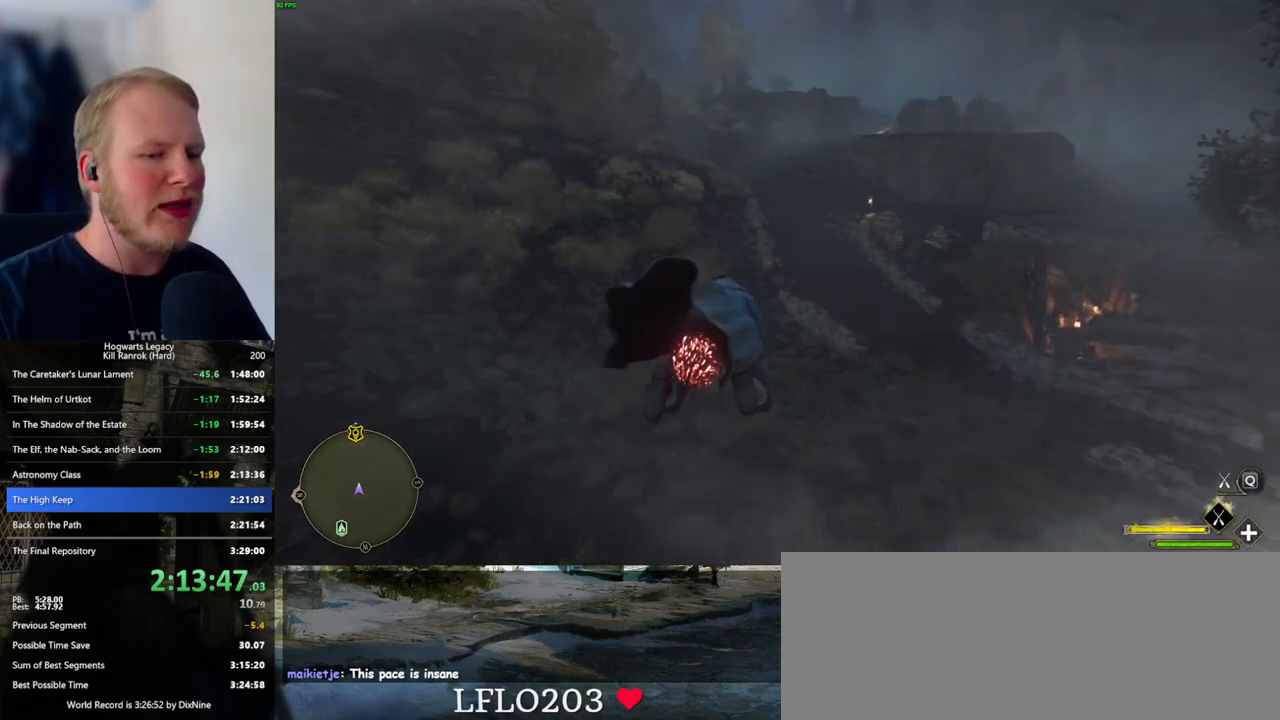
{"keys": ["space", "w"], "mouse": ["left"], "events": [[467, "space", "down"]]}
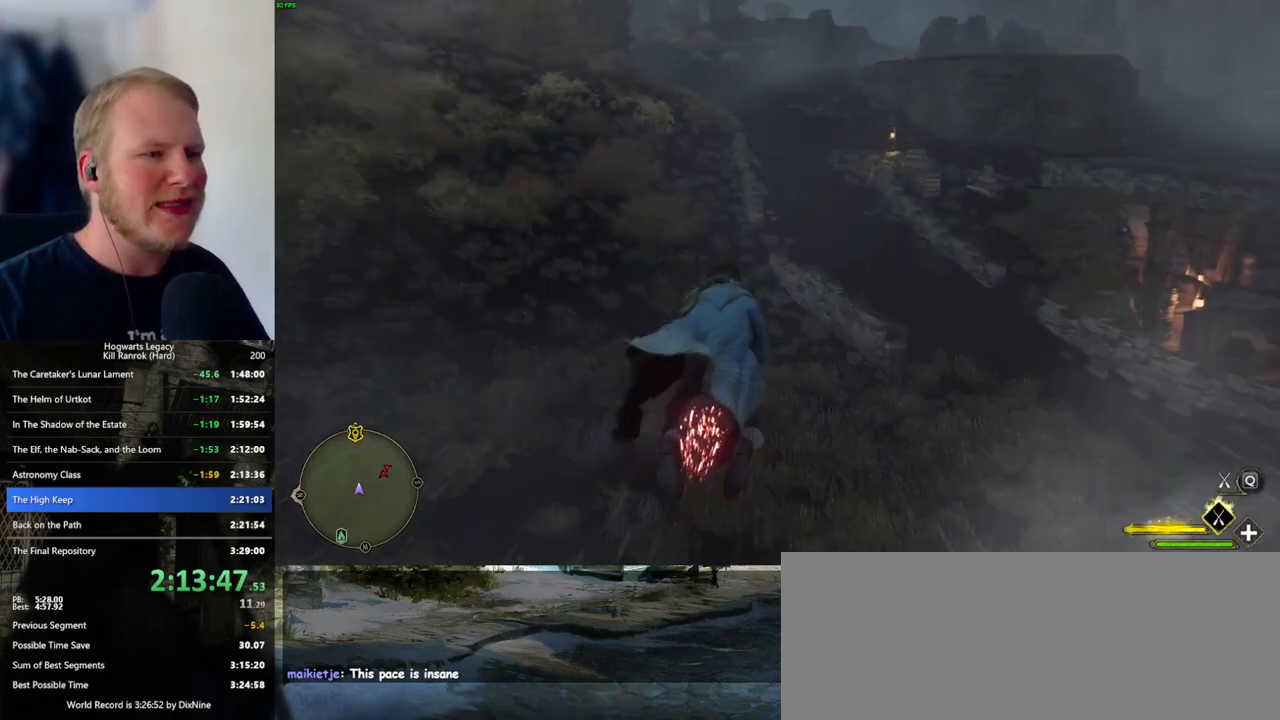
{"keys": ["w"], "mouse": ["left"], "events": [[134, "space", "up"], [267, "space", "down"], [367, "space", "up"]]}
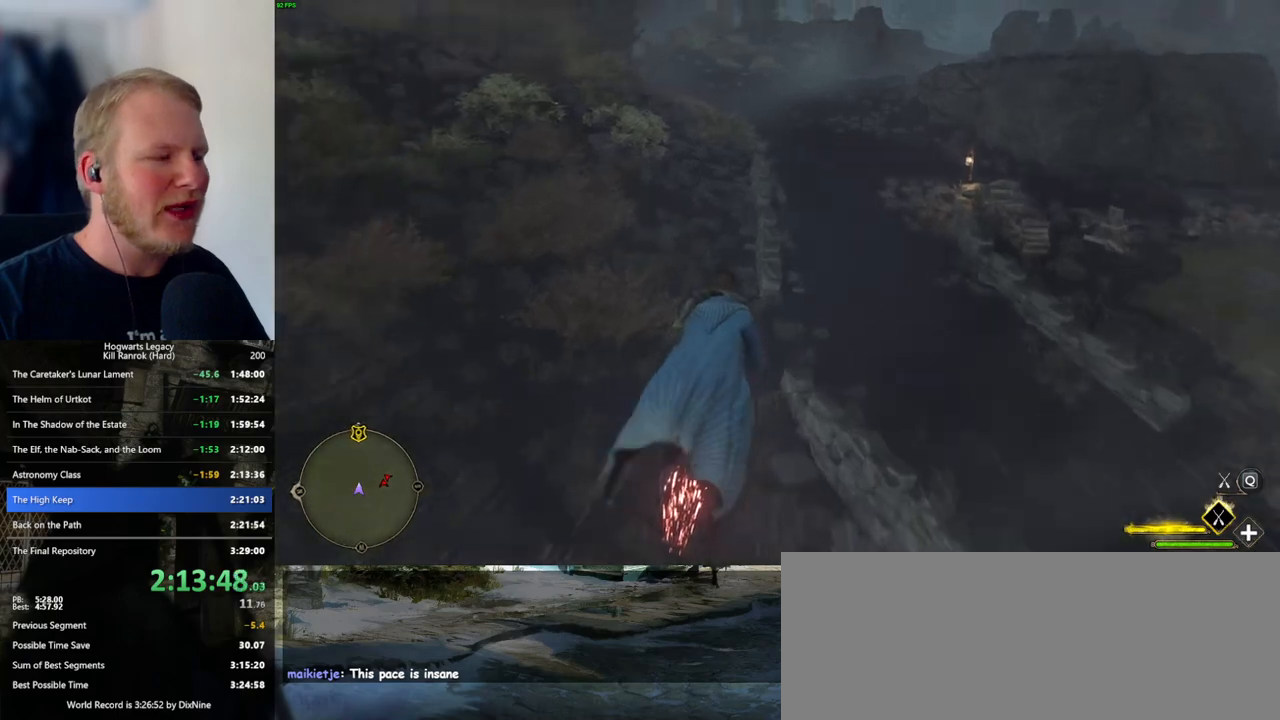
{"keys": ["w"], "mouse": ["left"], "events": []}
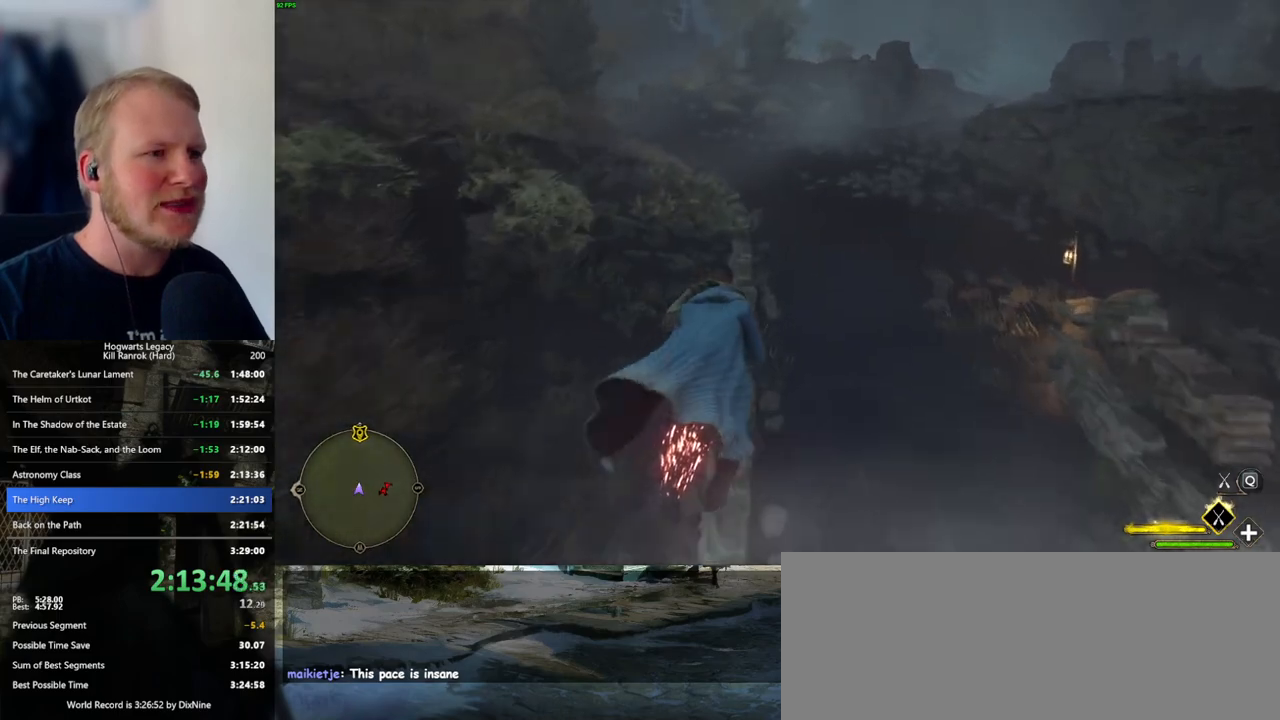
{"keys": ["space", "w"], "mouse": ["left"], "events": [[84, "space", "down"], [284, "space", "up"], [484, "space", "down"]]}
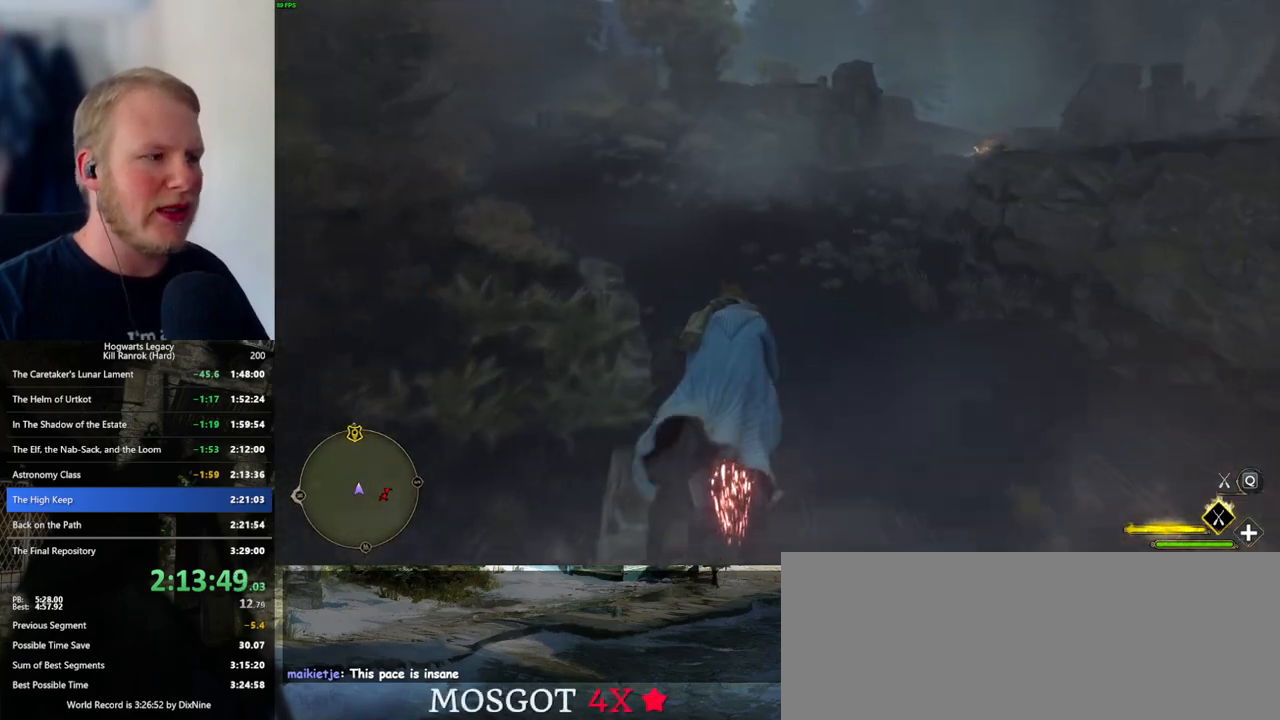
{"keys": ["w"], "mouse": ["left"], "events": [[84, "space", "up"], [350, "space", "down"], [484, "space", "up"]]}
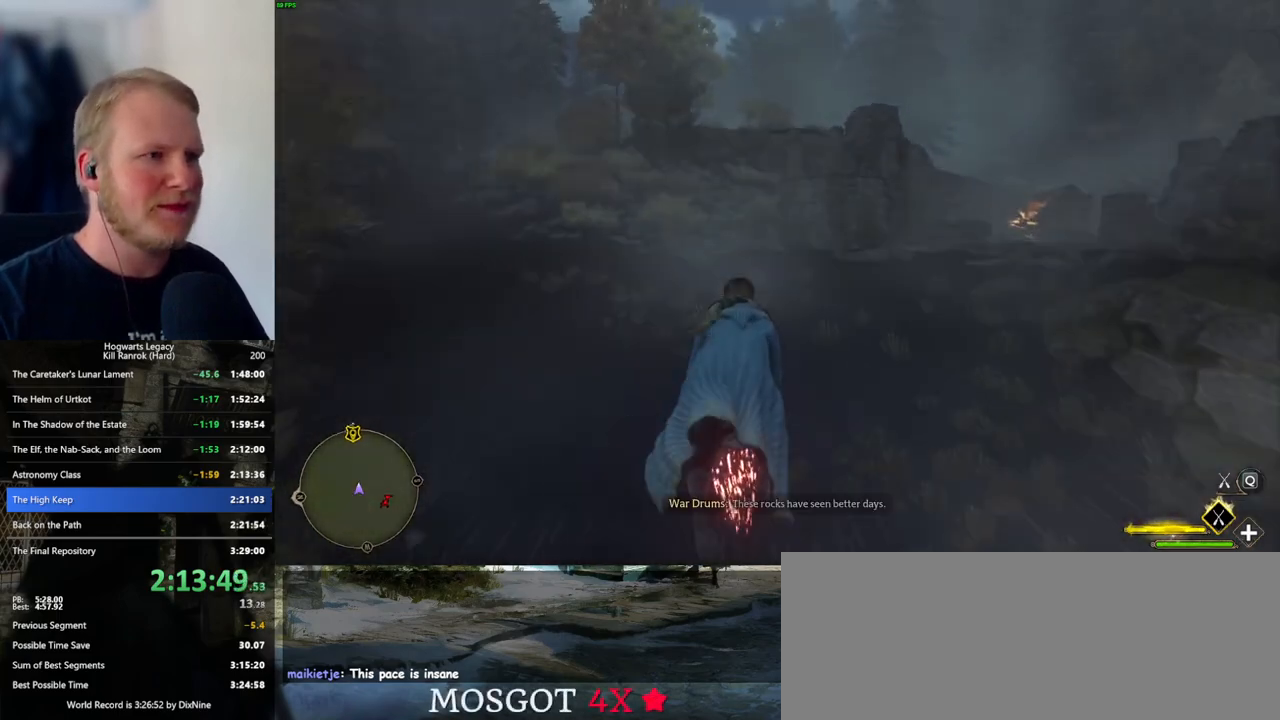
{"keys": ["w"], "mouse": ["left"], "events": [[100, "space", "down"], [200, "space", "up"]]}
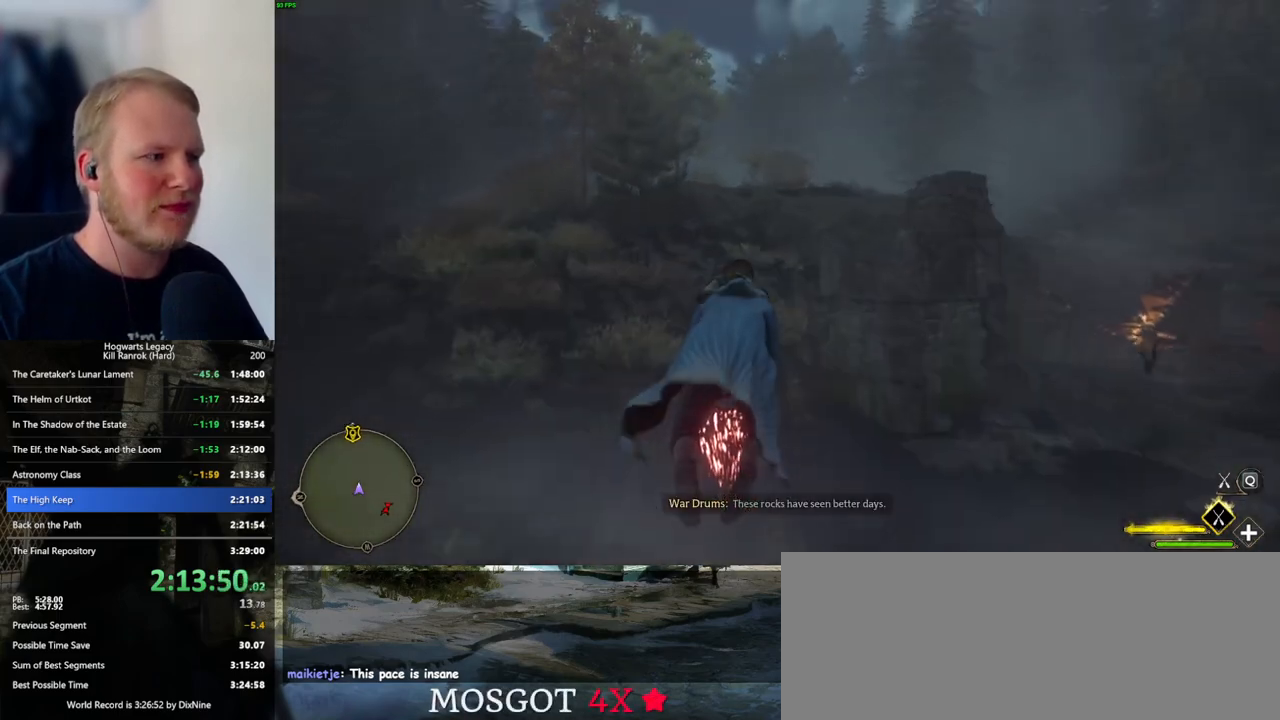
{"keys": ["w"], "mouse": ["left"], "events": [[50, "space", "down"], [150, "space", "up"]]}
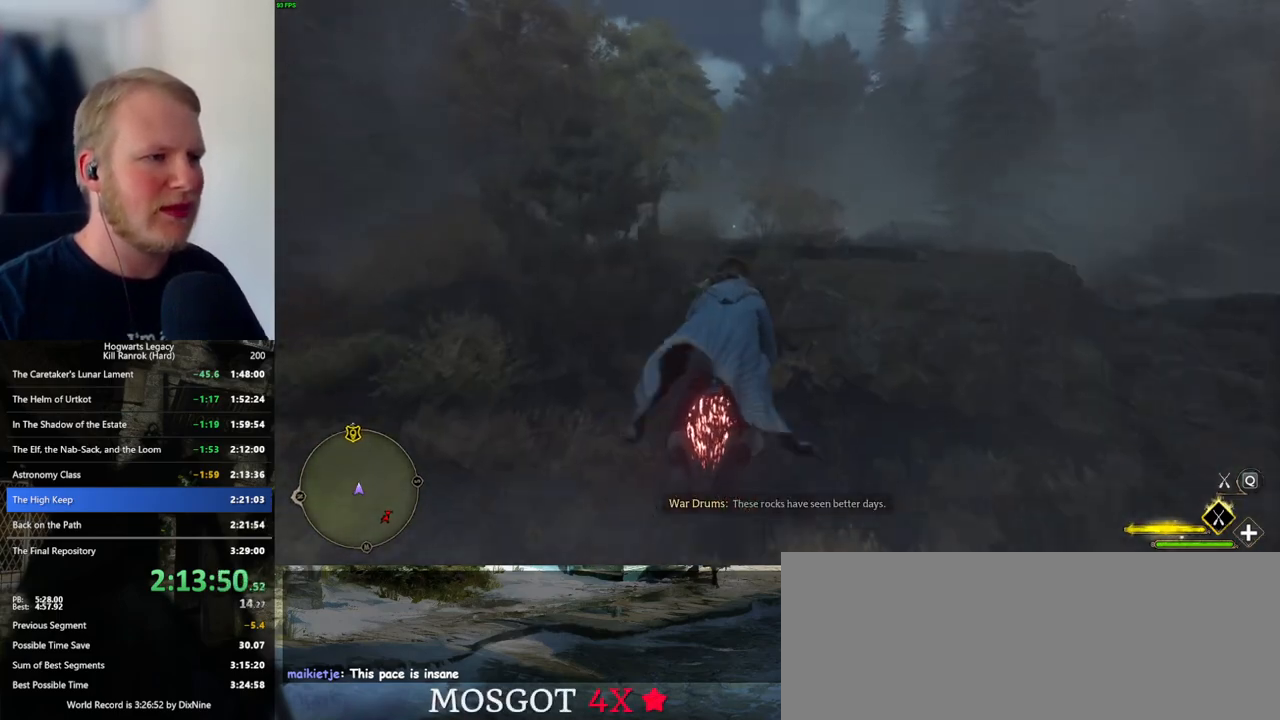
{"keys": ["a", "w"], "mouse": ["left"], "events": [[234, "space", "down"], [417, "space", "up"], [434, "a", "down"]]}